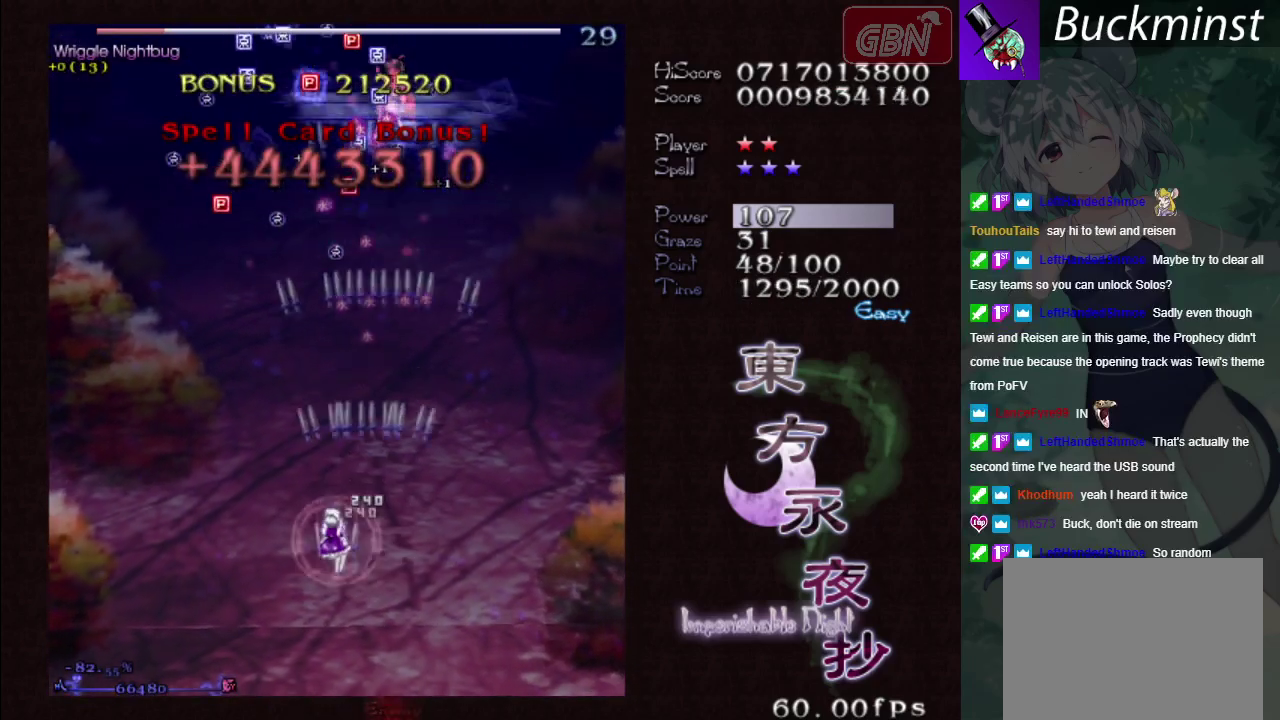
Gameplay with a controller (Xbox layout); each line is a JSON object with the inputs held at the frame after it (dt_ms = milliseconds from this image to that frame). "events" lists button and stick changes between this image and that frame as [ms after this image, input, new state], when the widget could be followed in between. Not read: L3 R3 right_stick.
{"dt_ms": 700, "buttons": ["A", "X"], "left_stick": "up", "events": [[167, "left_stick", "up-left"], [350, "left_stick", "up-right"], [417, "left_stick", "right"], [667, "X", "down"], [667, "left_stick", "up"]]}
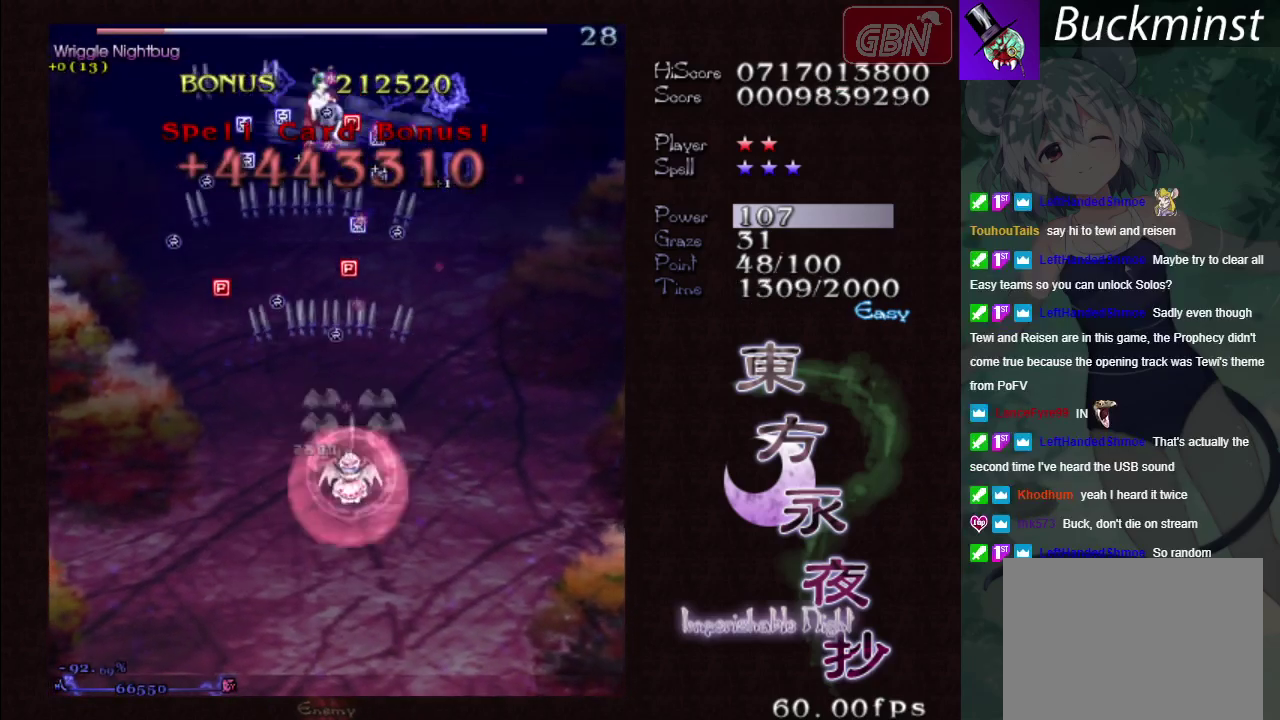
{"dt_ms": 100, "buttons": ["A", "X"], "left_stick": "down-left", "events": [[100, "left_stick", "down-left"]]}
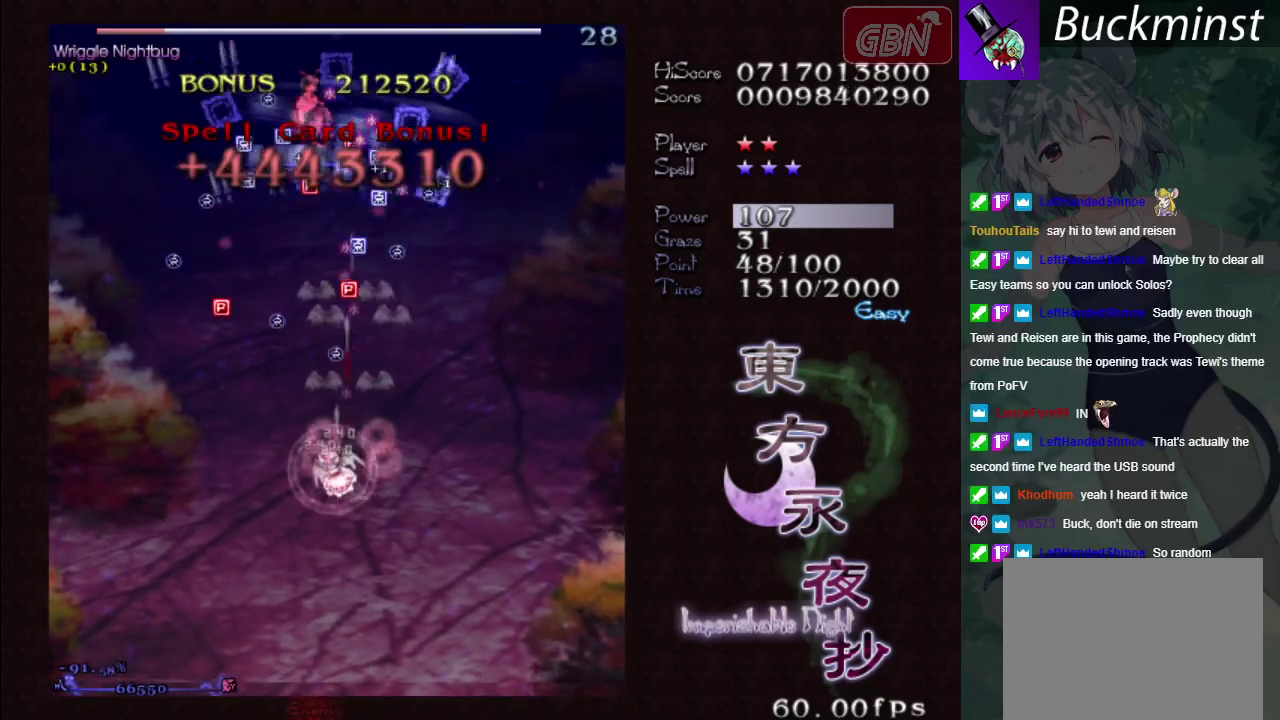
{"dt_ms": 300, "buttons": ["A"], "left_stick": "down-right", "events": [[200, "left_stick", "down"], [250, "left_stick", "down-right"], [267, "X", "up"]]}
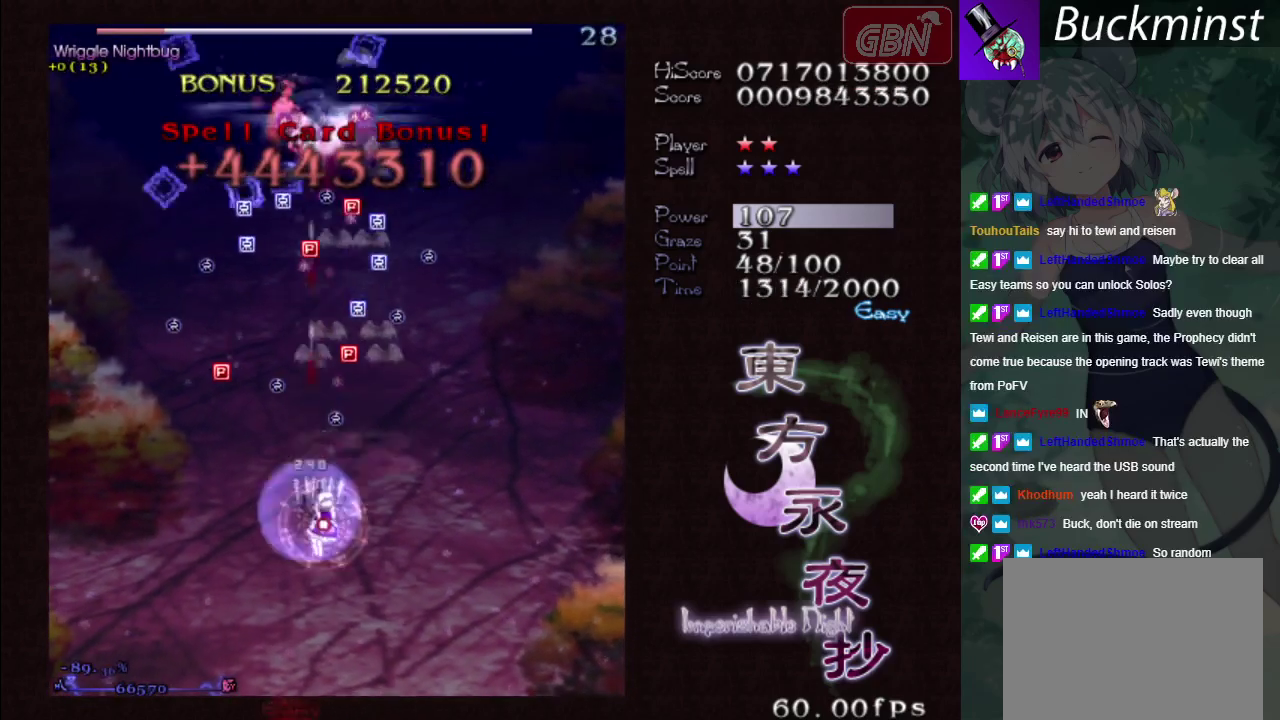
{"dt_ms": 300, "buttons": ["A"], "left_stick": "up-right", "events": [[33, "left_stick", "right"], [183, "left_stick", "up-right"]]}
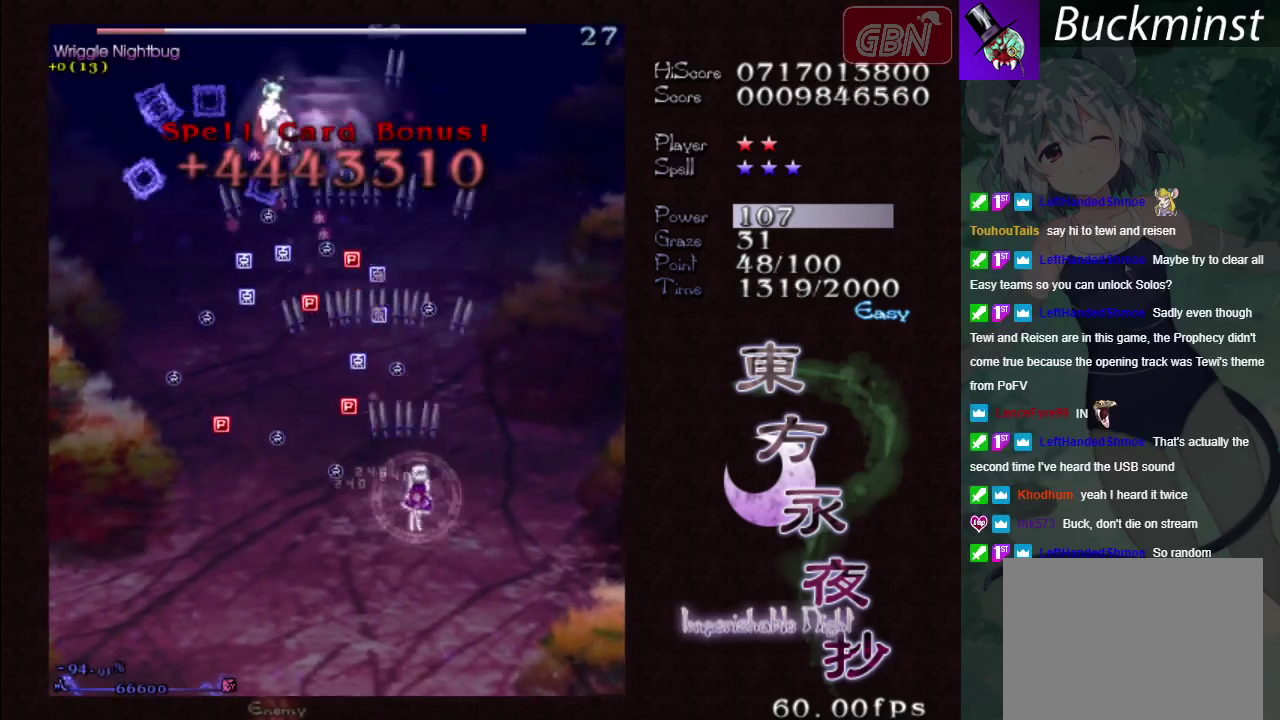
{"dt_ms": 800, "buttons": ["A", "X"], "left_stick": "up", "events": [[33, "left_stick", "up"], [783, "X", "down"]]}
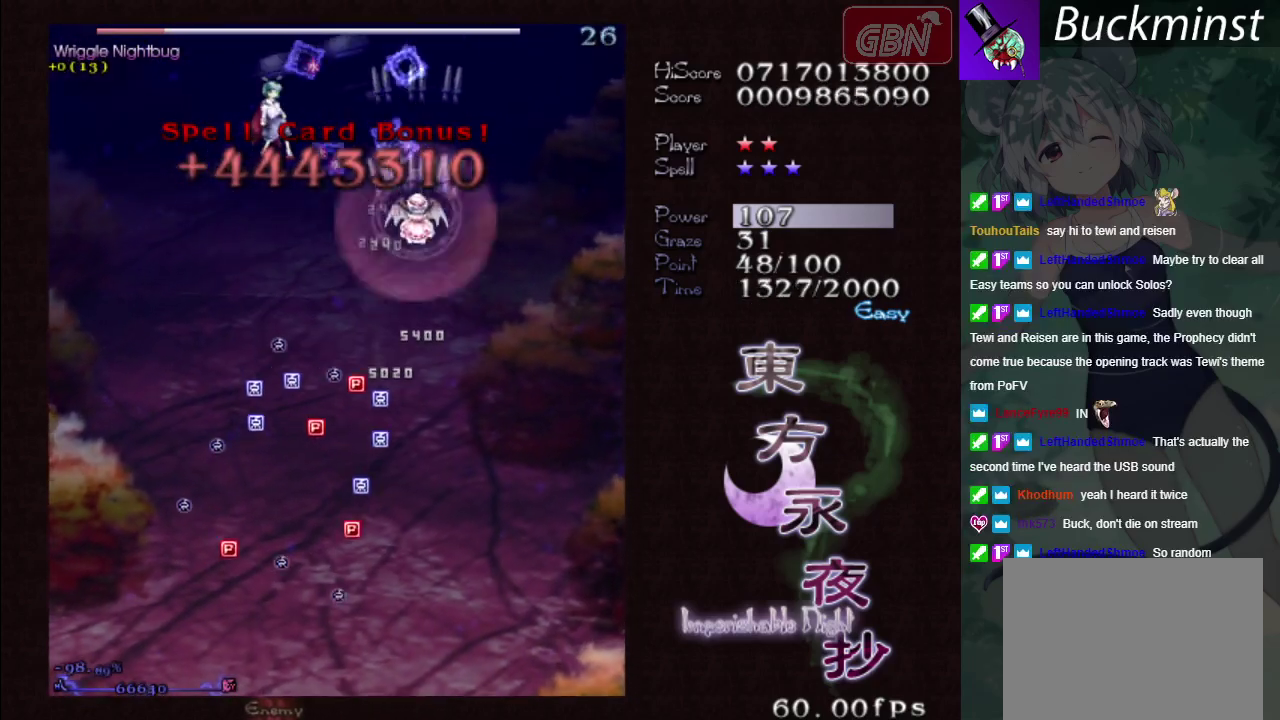
{"dt_ms": 200, "buttons": ["A", "X"], "left_stick": "down", "events": [[117, "left_stick", "down"]]}
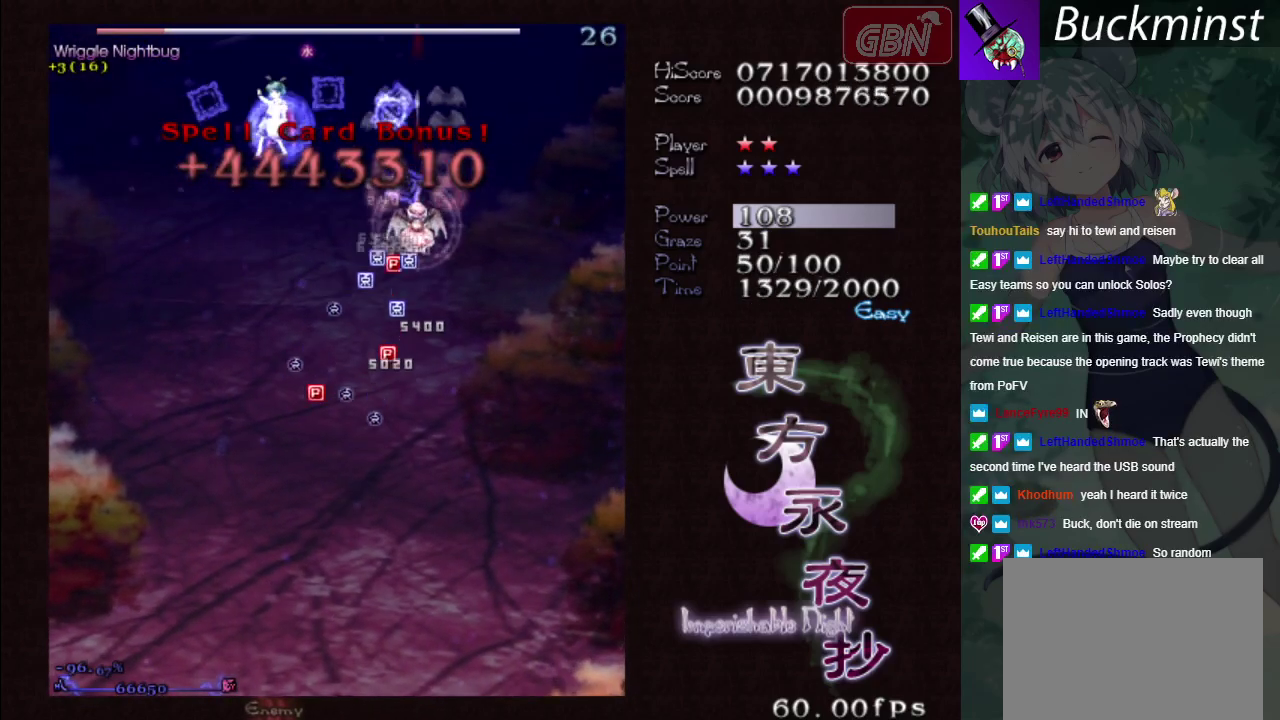
{"dt_ms": 100, "buttons": ["A"], "left_stick": "down-left", "events": [[33, "X", "up"], [33, "left_stick", "down-left"]]}
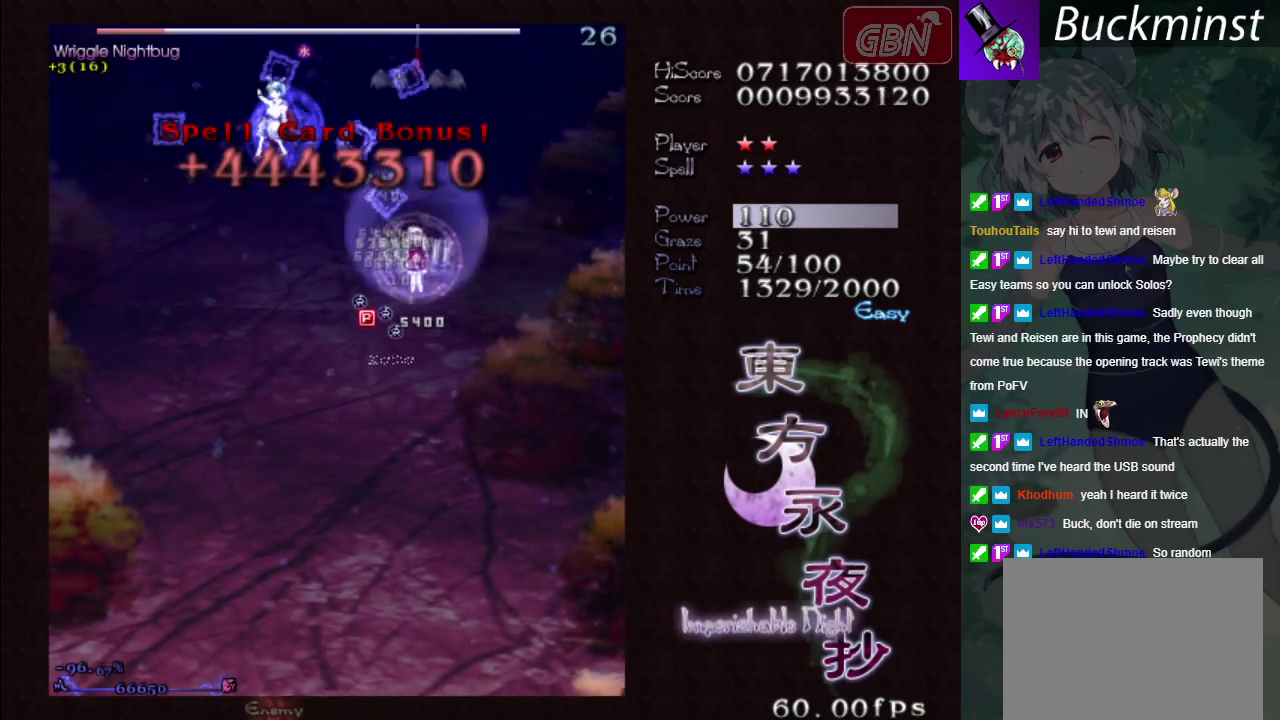
{"dt_ms": 500, "buttons": ["A", "X"], "left_stick": "down", "events": [[483, "X", "down"], [500, "left_stick", "down"]]}
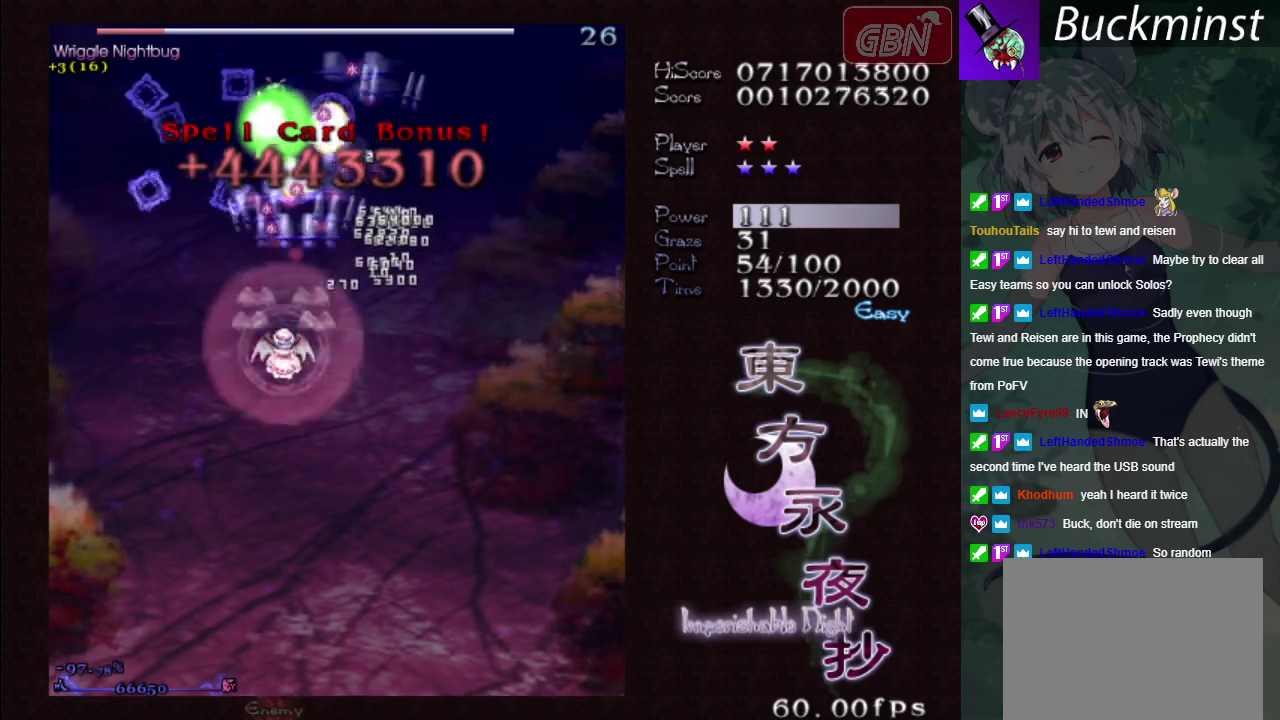
{"dt_ms": 500, "buttons": ["A", "X"], "left_stick": "down", "events": []}
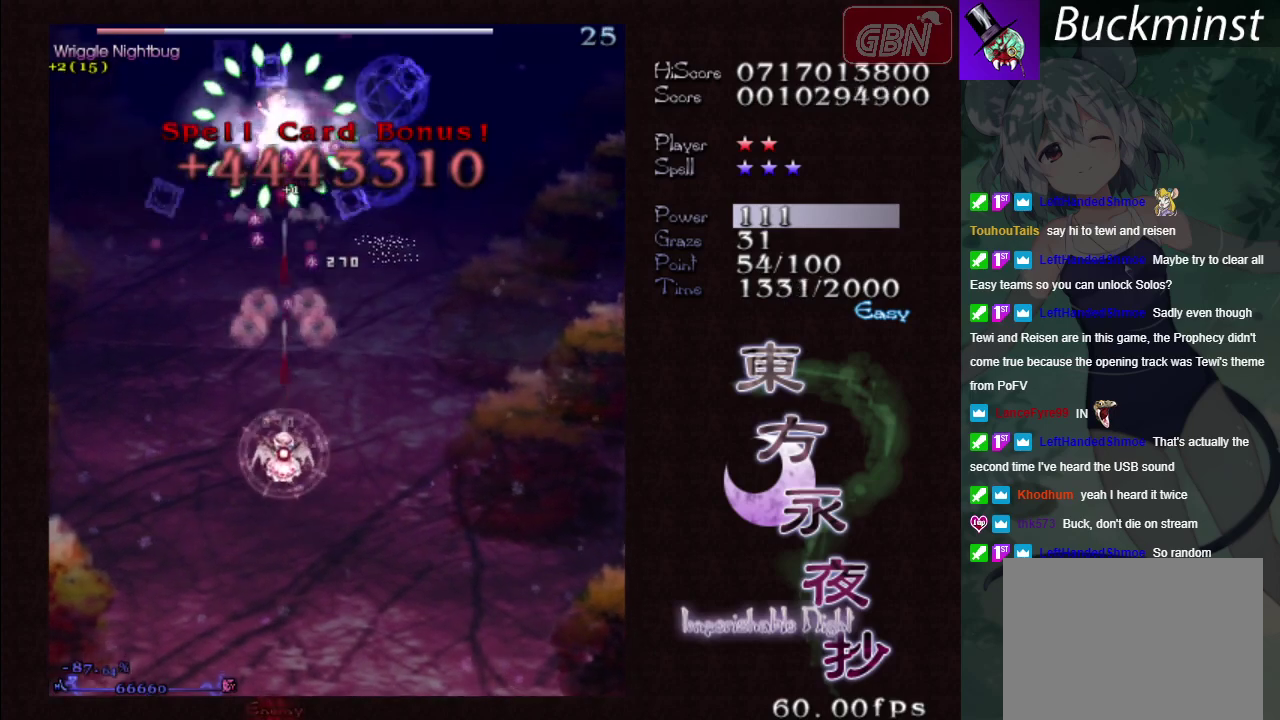
{"dt_ms": 500, "buttons": ["A", "X"], "left_stick": "down", "events": []}
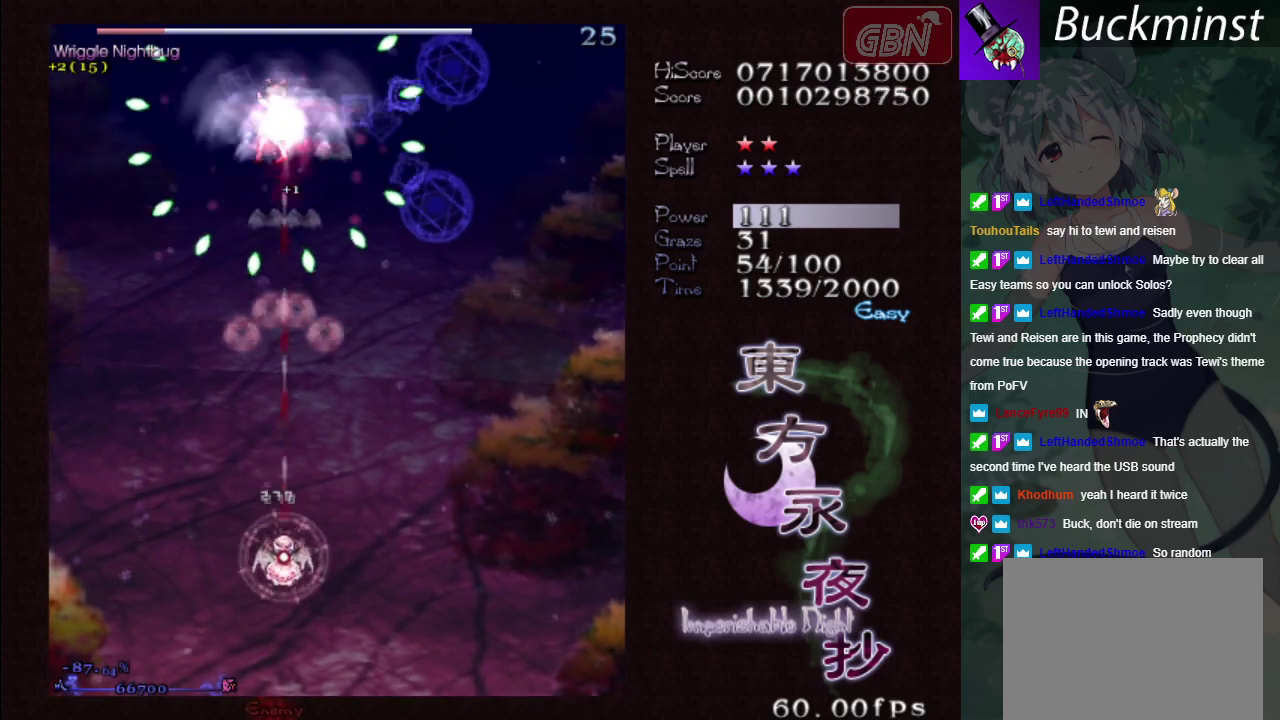
{"dt_ms": 500, "buttons": ["A", "X"], "left_stick": "center", "events": [[267, "left_stick", "center"]]}
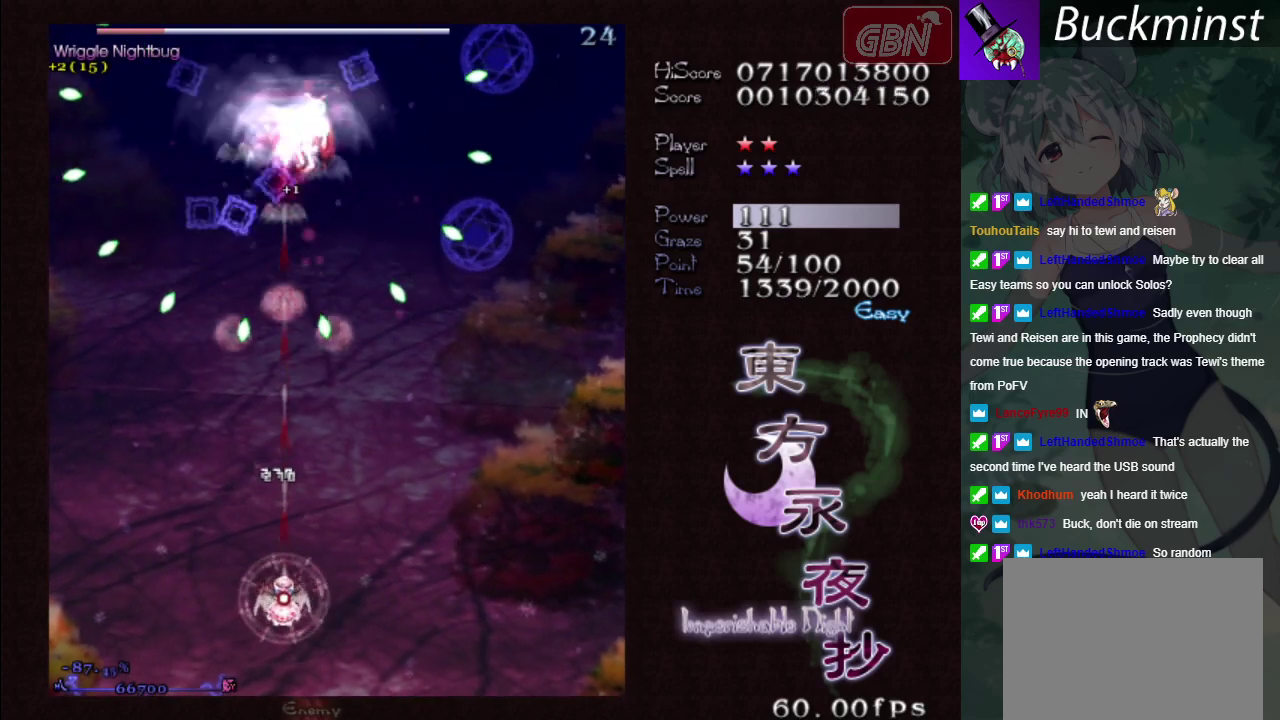
{"dt_ms": 500, "buttons": ["A", "X"], "left_stick": "right", "events": [[150, "left_stick", "right"]]}
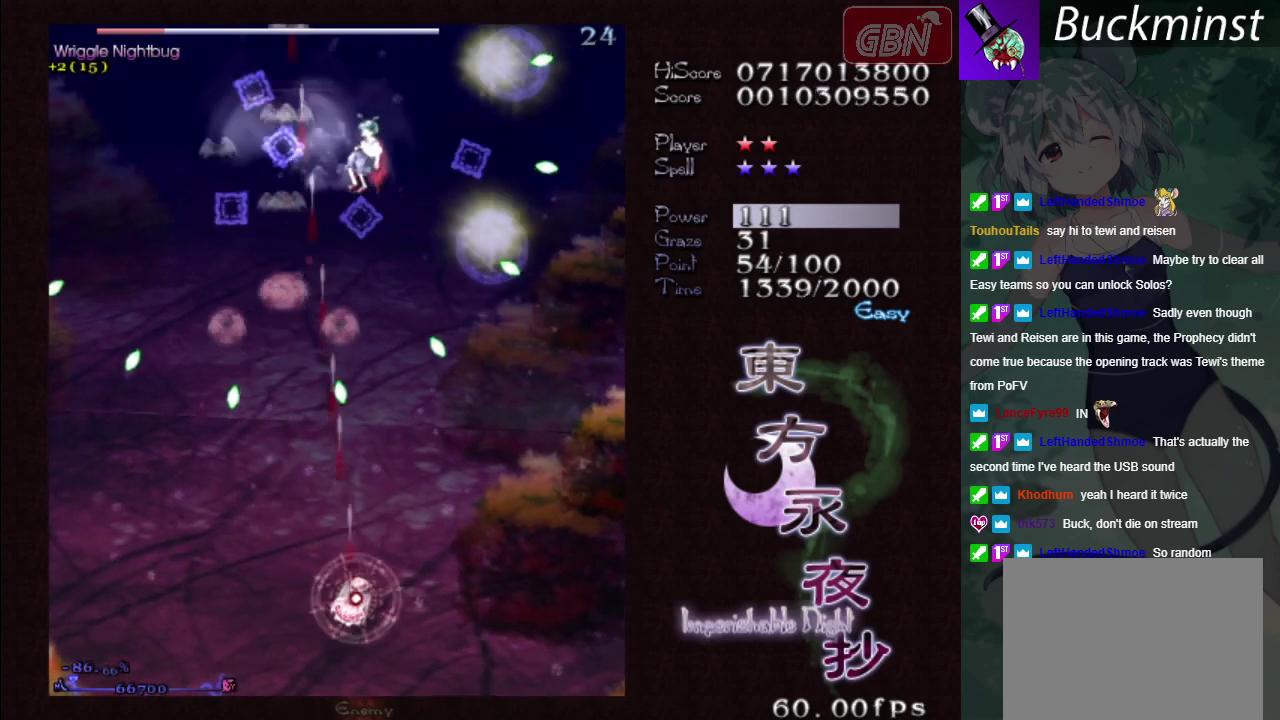
{"dt_ms": 500, "buttons": ["A", "X"], "left_stick": "center", "events": [[50, "left_stick", "center"], [267, "left_stick", "down"], [500, "left_stick", "center"]]}
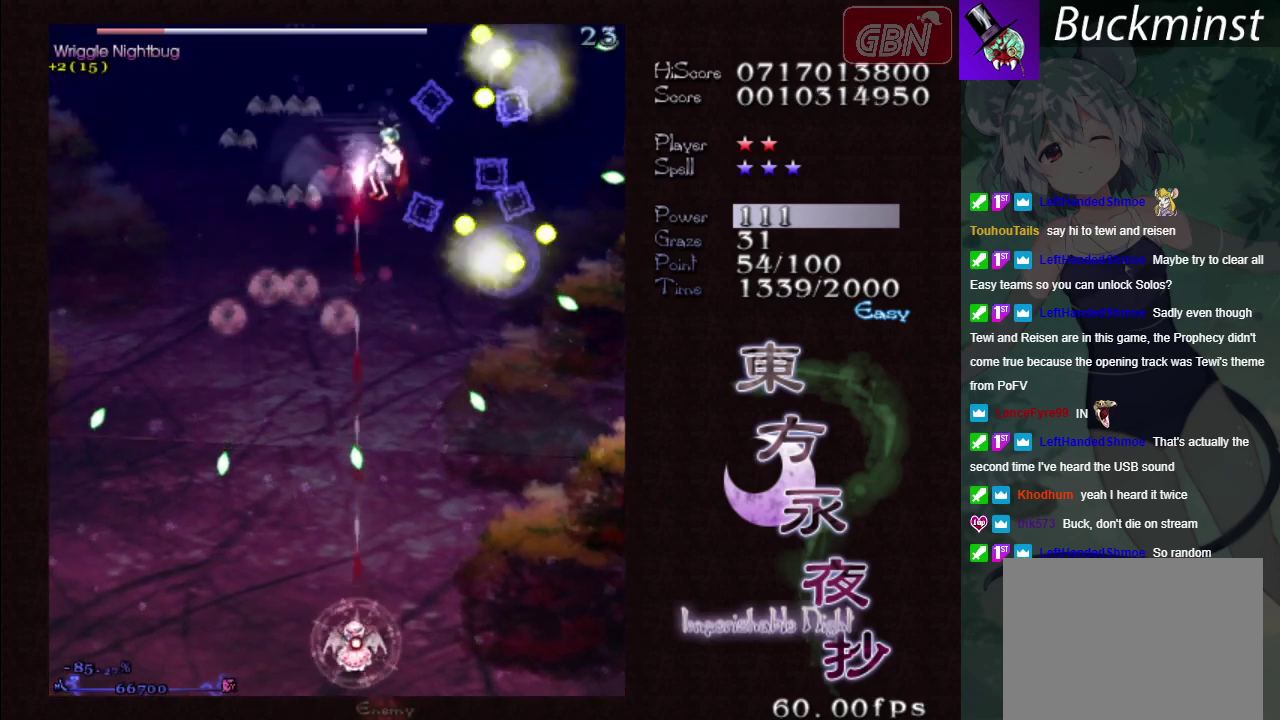
{"dt_ms": 500, "buttons": ["A", "X"], "left_stick": "center", "events": []}
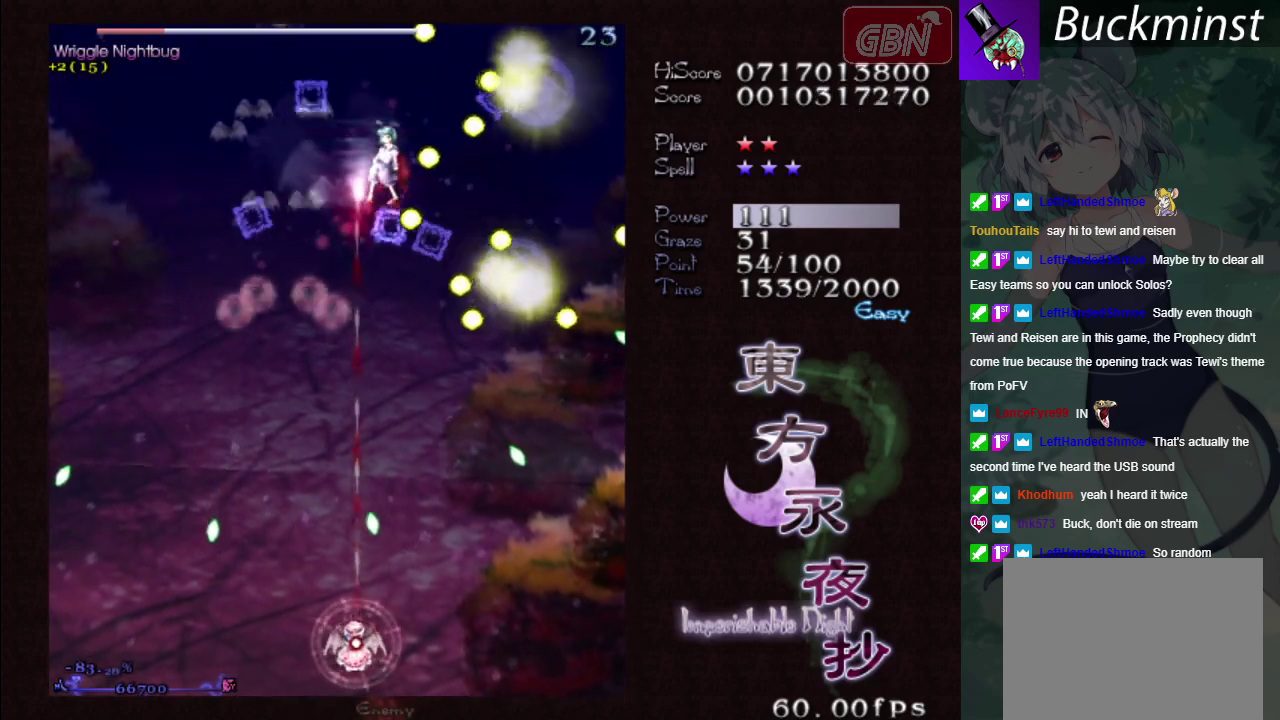
{"dt_ms": 500, "buttons": ["A", "X"], "left_stick": "center", "events": []}
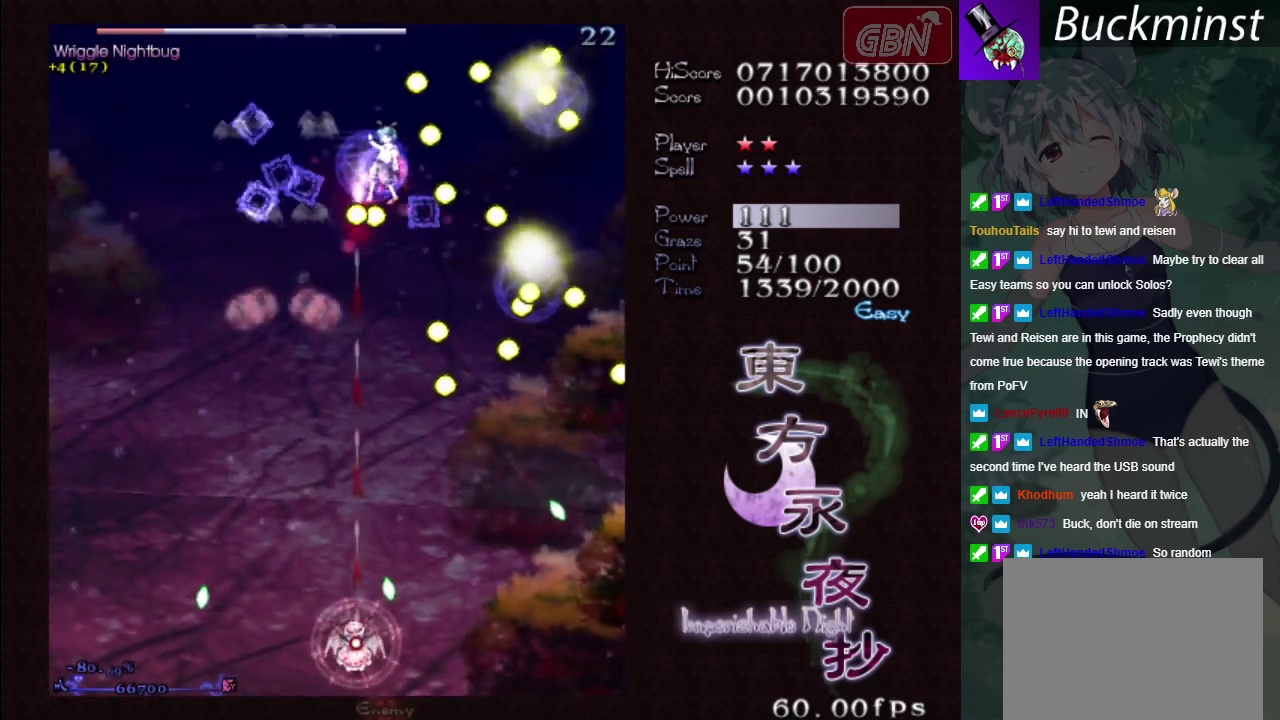
{"dt_ms": 500, "buttons": ["A", "X"], "left_stick": "center", "events": []}
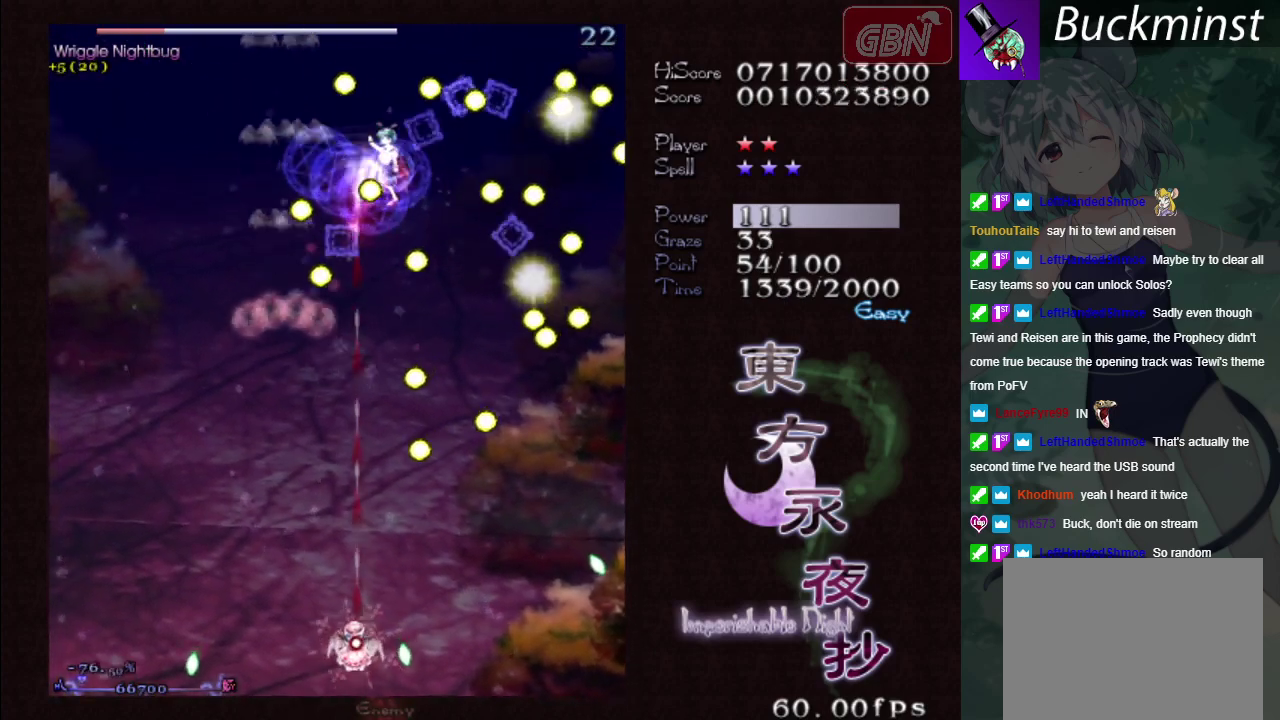
{"dt_ms": 500, "buttons": ["A", "X"], "left_stick": "center", "events": []}
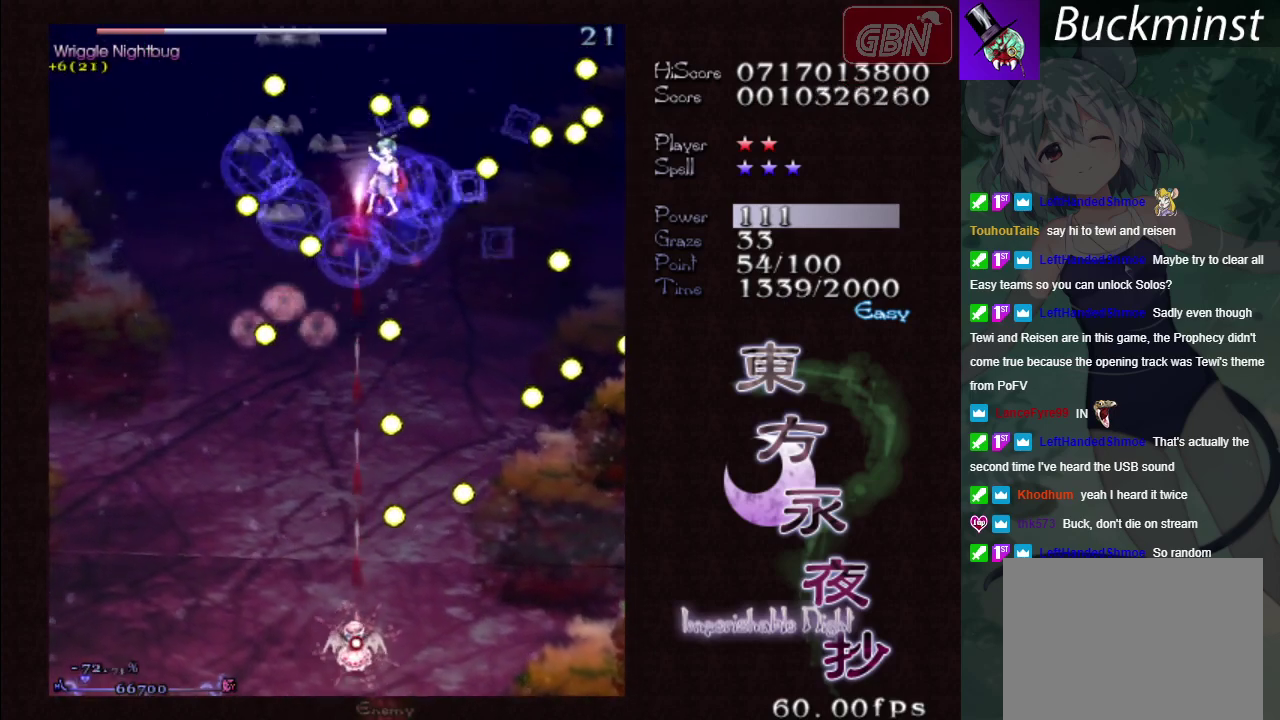
{"dt_ms": 500, "buttons": ["A", "X"], "left_stick": "center", "events": [[250, "left_stick", "down-right"], [350, "left_stick", "center"]]}
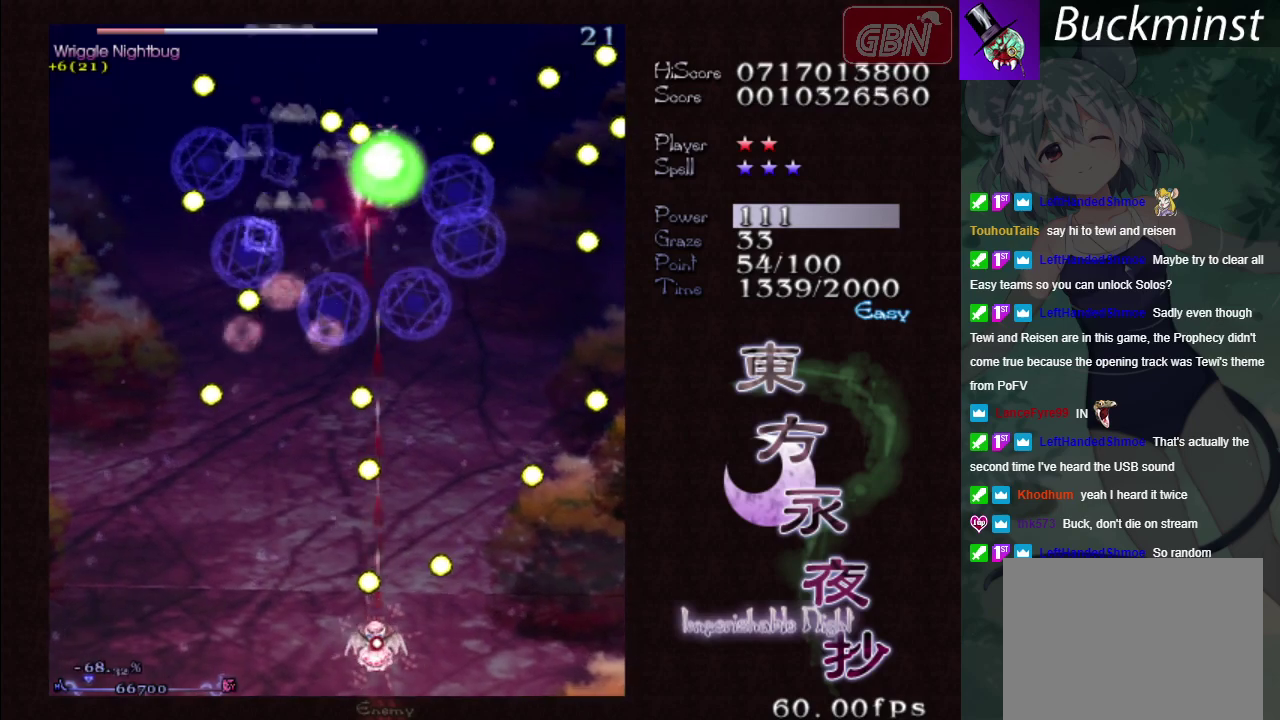
{"dt_ms": 500, "buttons": ["A", "X"], "left_stick": "up", "events": [[483, "left_stick", "up"]]}
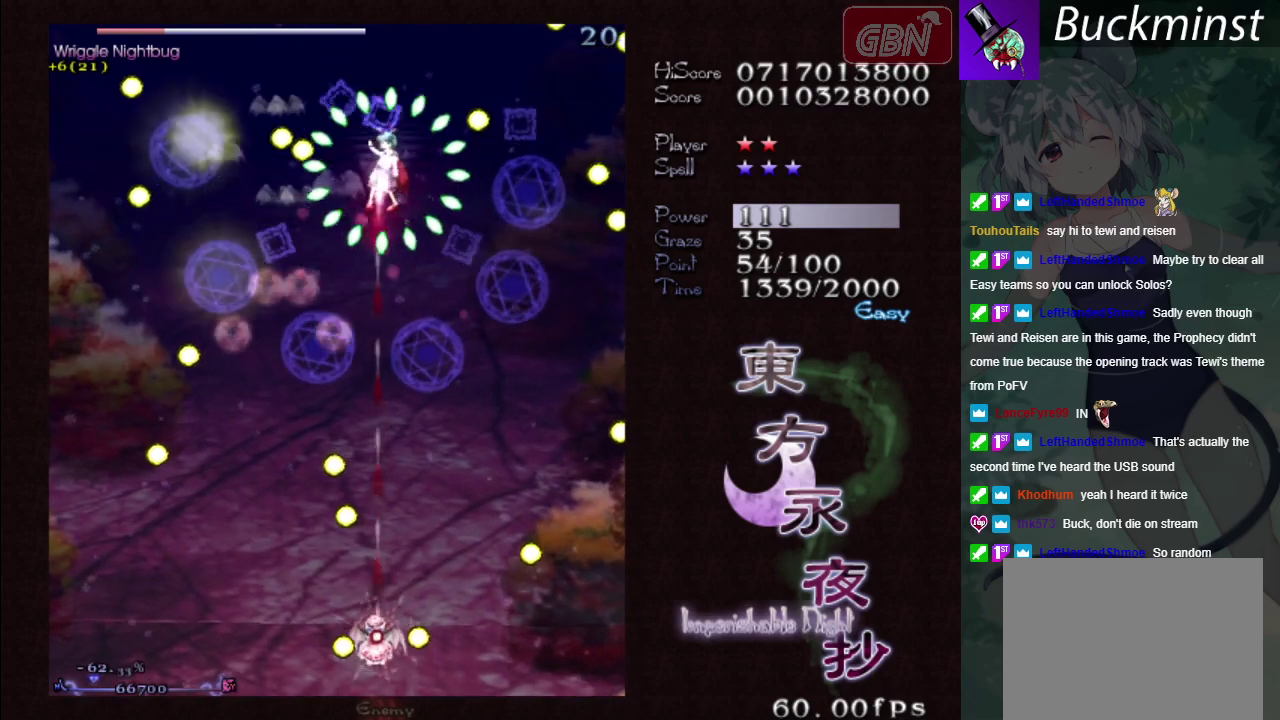
{"dt_ms": 500, "buttons": ["A", "X"], "left_stick": "center", "events": [[133, "left_stick", "center"]]}
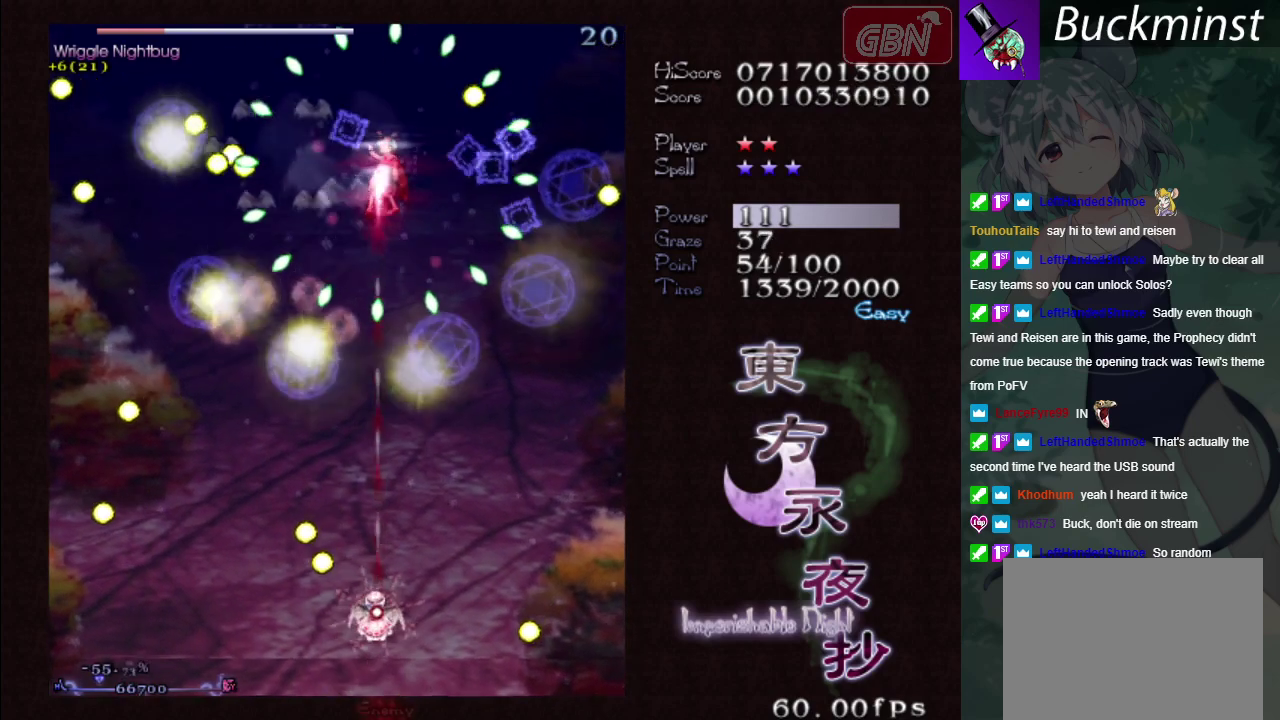
{"dt_ms": 500, "buttons": ["A", "X"], "left_stick": "left", "events": [[250, "left_stick", "down-right"], [333, "left_stick", "center"], [433, "left_stick", "left"]]}
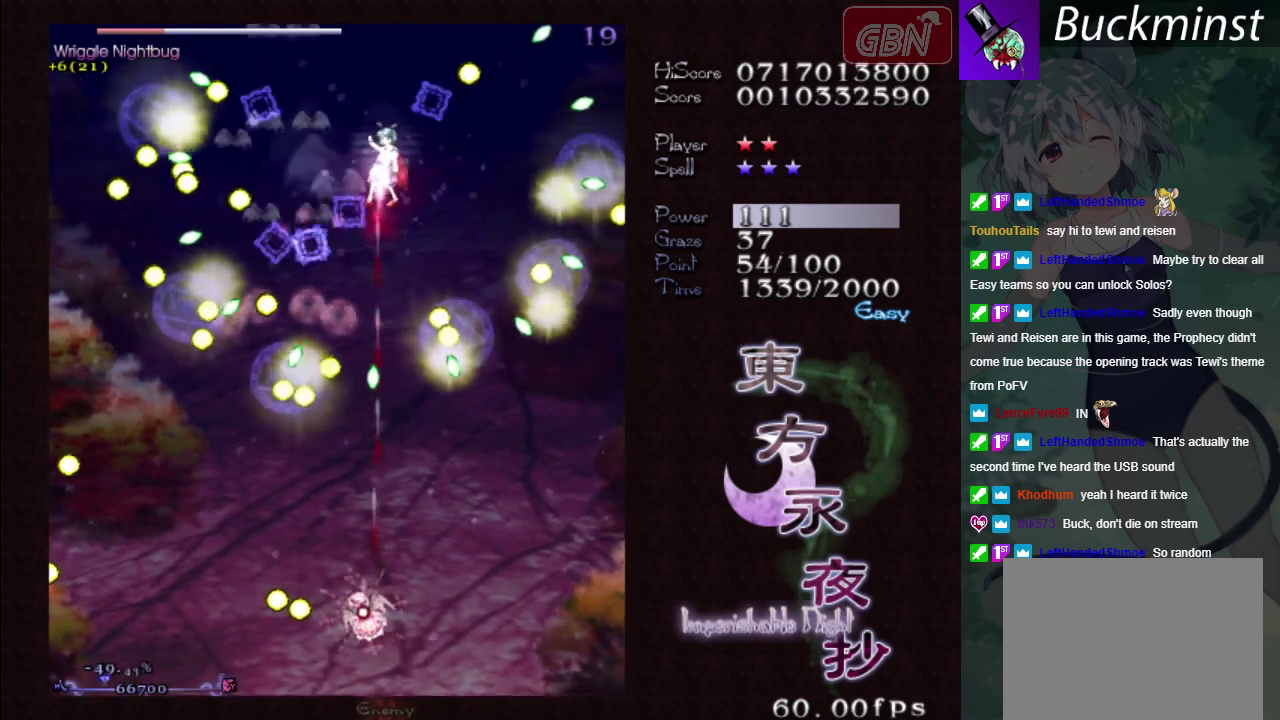
{"dt_ms": 400, "buttons": ["A", "X"], "left_stick": "down-right", "events": [[83, "left_stick", "center"], [383, "left_stick", "down-right"]]}
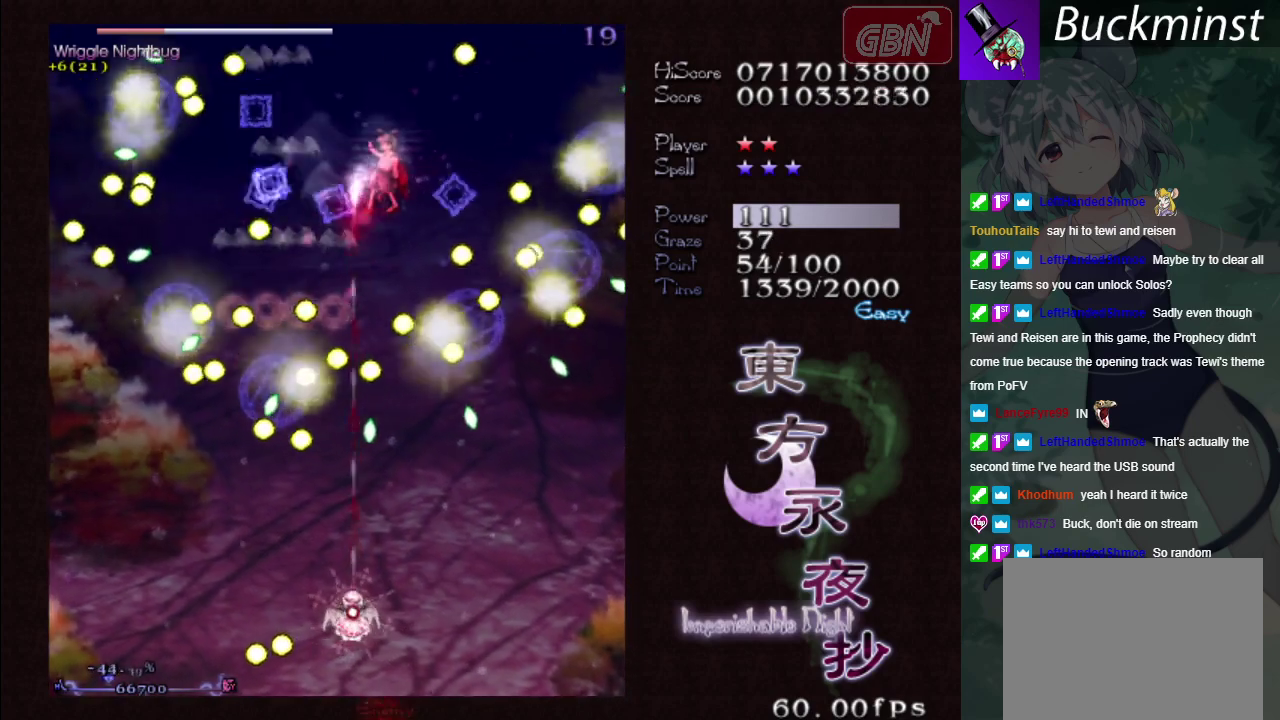
{"dt_ms": 600, "buttons": ["A", "X"], "left_stick": "center", "events": [[217, "left_stick", "center"]]}
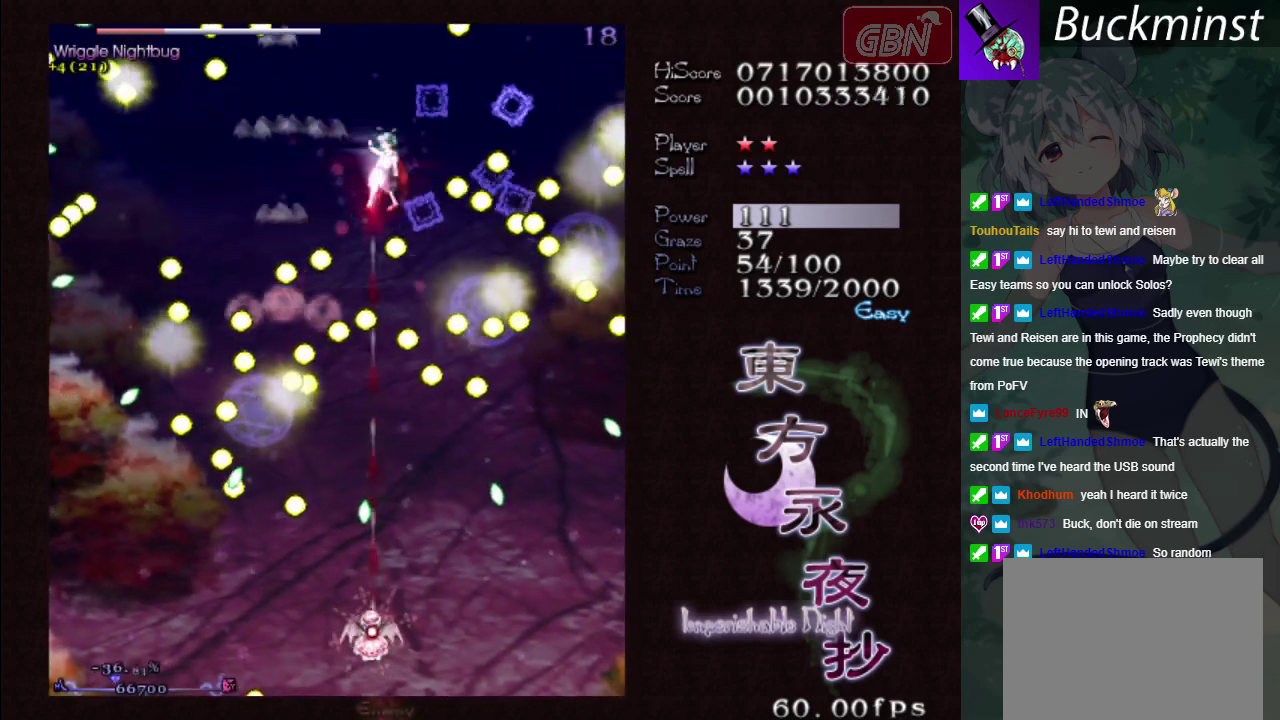
{"dt_ms": 500, "buttons": ["A", "X"], "left_stick": "center", "events": [[317, "left_stick", "down-right"], [450, "left_stick", "center"]]}
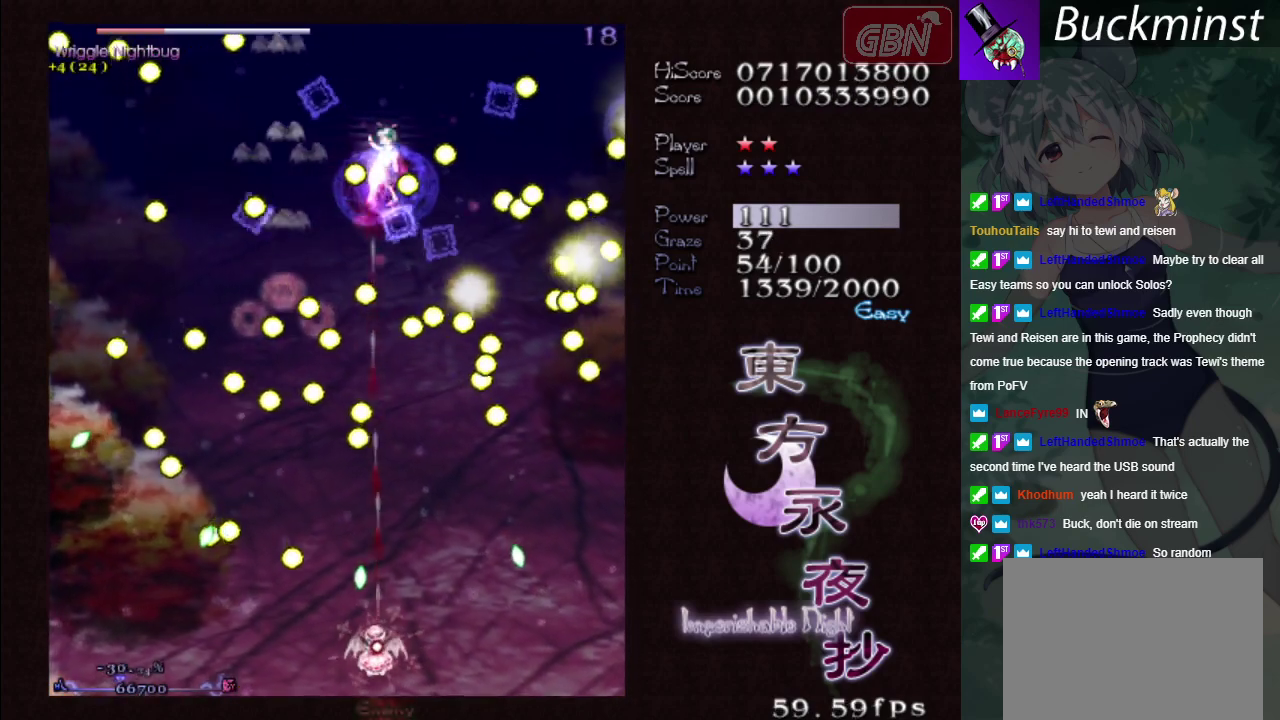
{"dt_ms": 400, "buttons": ["A", "X"], "left_stick": "up", "events": [[150, "left_stick", "down-right"], [217, "left_stick", "right"], [317, "left_stick", "up"]]}
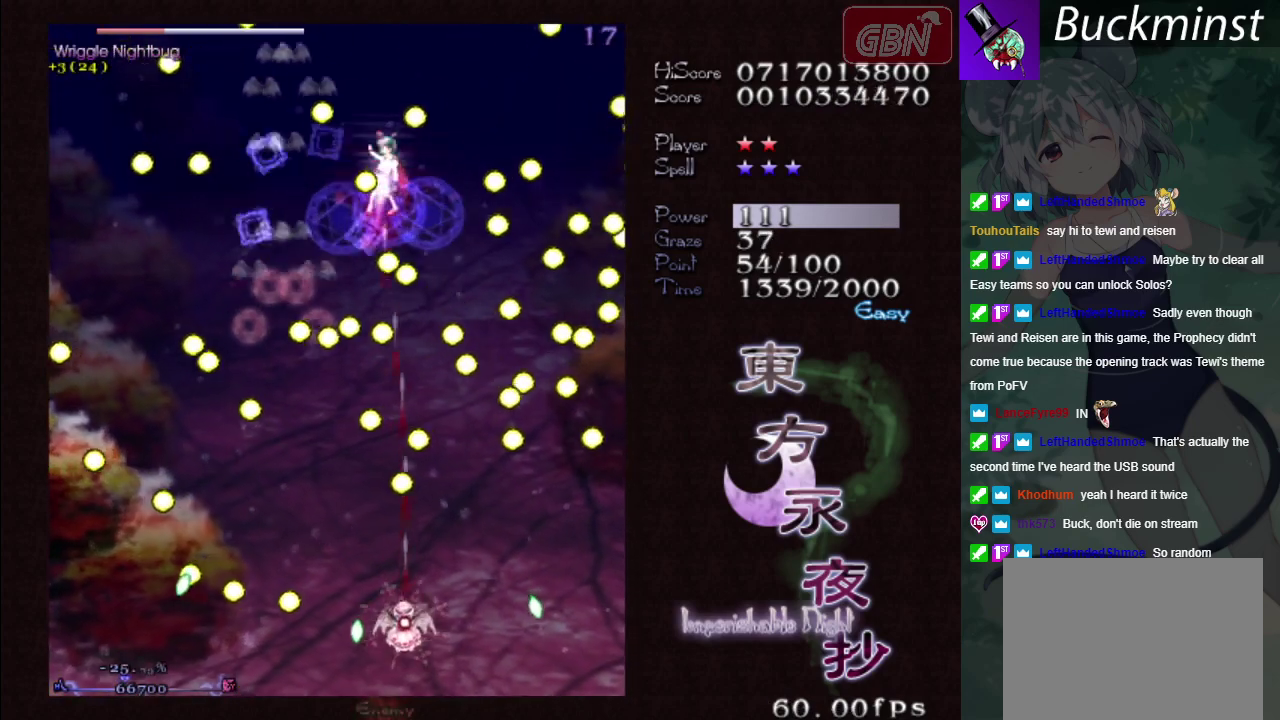
{"dt_ms": 300, "buttons": ["A", "X"], "left_stick": "down", "events": [[117, "left_stick", "up-left"], [183, "left_stick", "left"], [300, "left_stick", "down"]]}
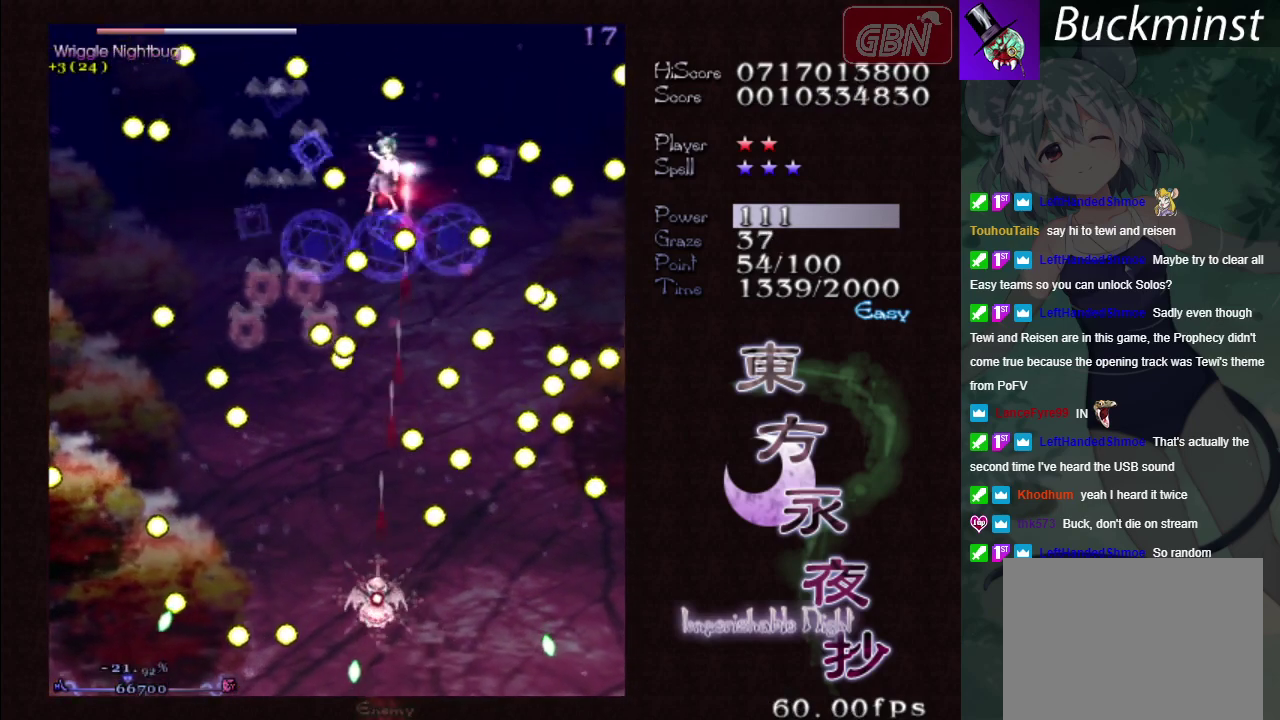
{"dt_ms": 300, "buttons": ["A", "X"], "left_stick": "center", "events": [[233, "left_stick", "down-right"], [300, "left_stick", "center"]]}